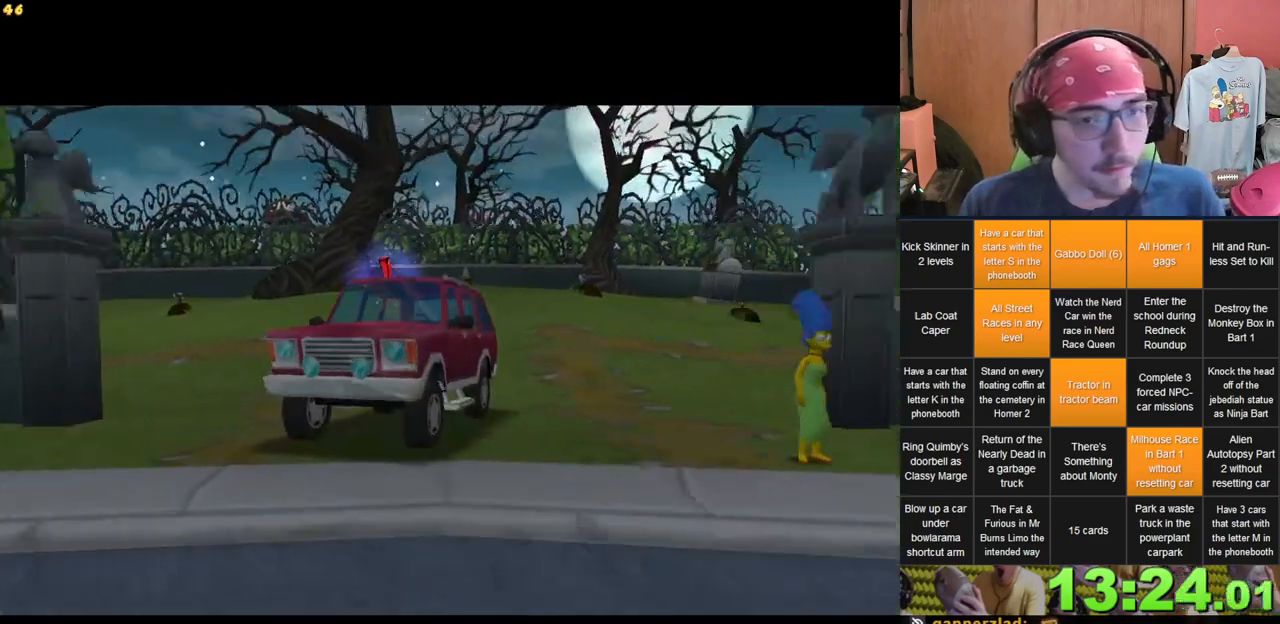
Gameplay with a controller (Xbox layout); each line is a JSON object with the inputs held at the frame after it. "events" lists button and stick changes between this image and that frame as [ms after this image, input, new state], when the widget could be followed in between. Not read: A B L3 R3 X Y.
{"buttons": [], "left_stick": "up-left", "right_stick": "center", "events": [[233, "left_stick", "up-left"]]}
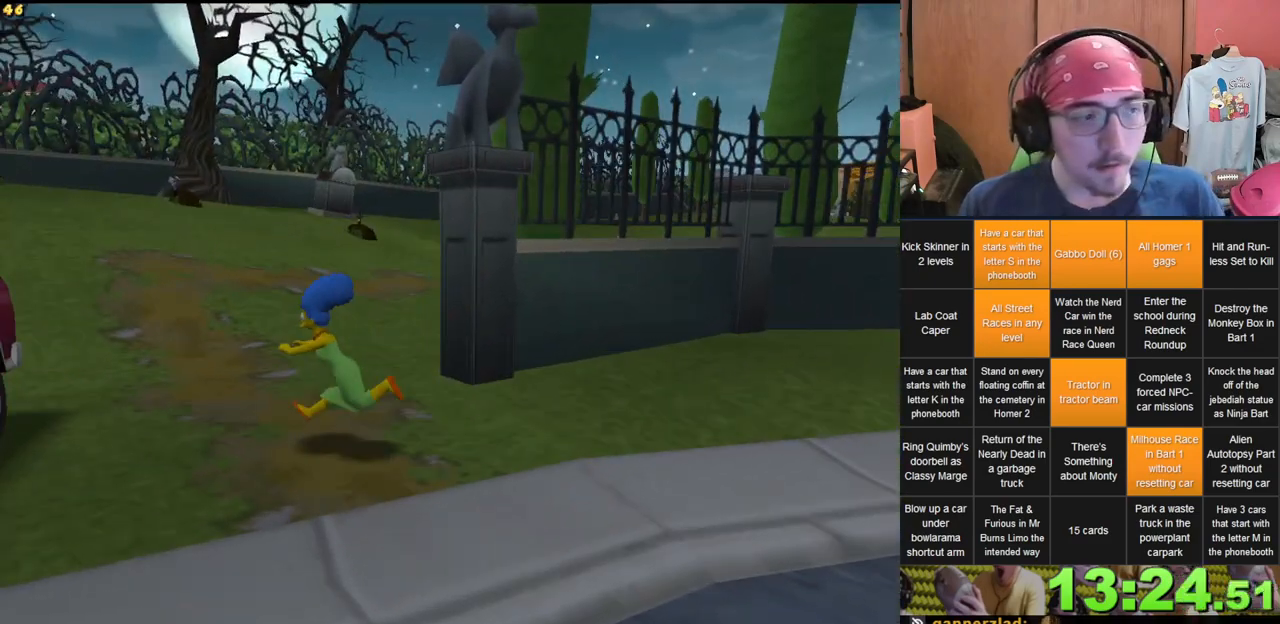
{"buttons": [], "left_stick": "up-left", "right_stick": "center", "events": []}
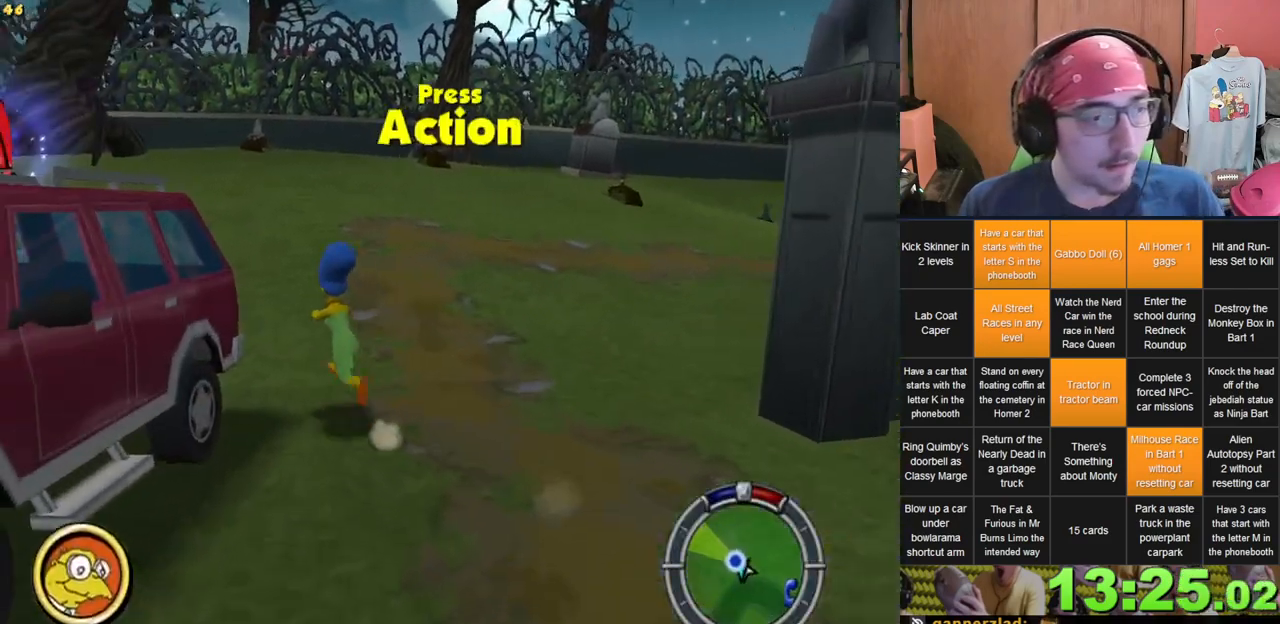
{"buttons": [], "left_stick": "up-left", "right_stick": "center", "events": []}
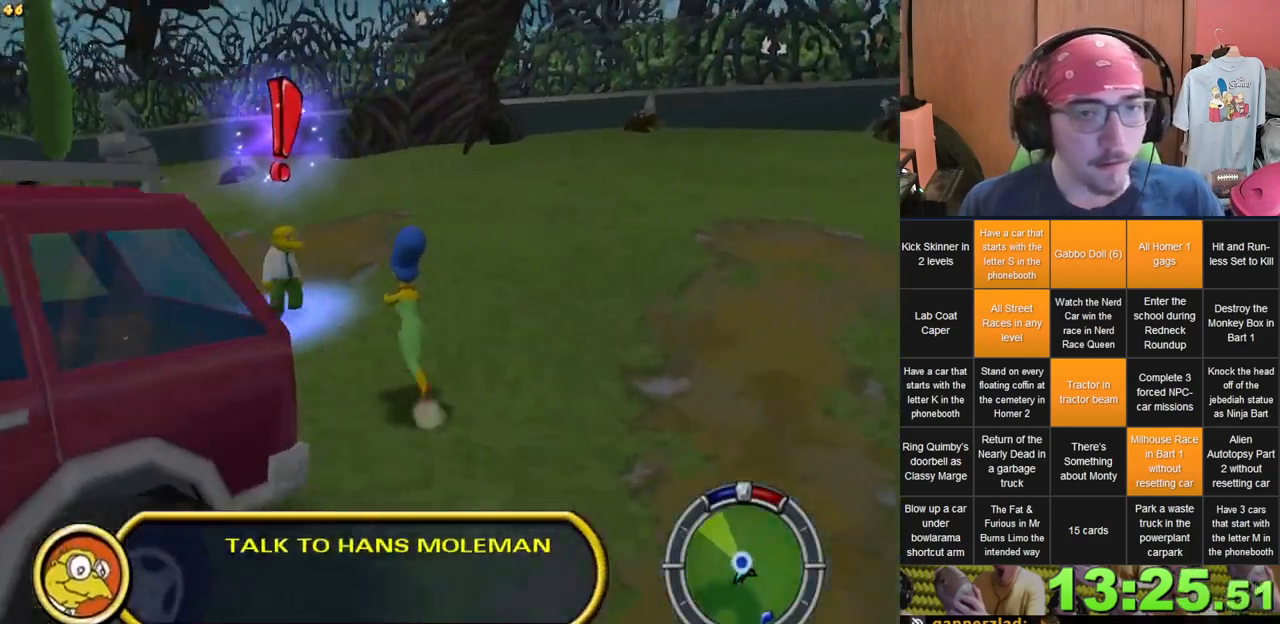
{"buttons": [], "left_stick": "center", "right_stick": "center", "events": [[133, "left_stick", "left"], [283, "left_stick", "up-left"], [500, "left_stick", "center"]]}
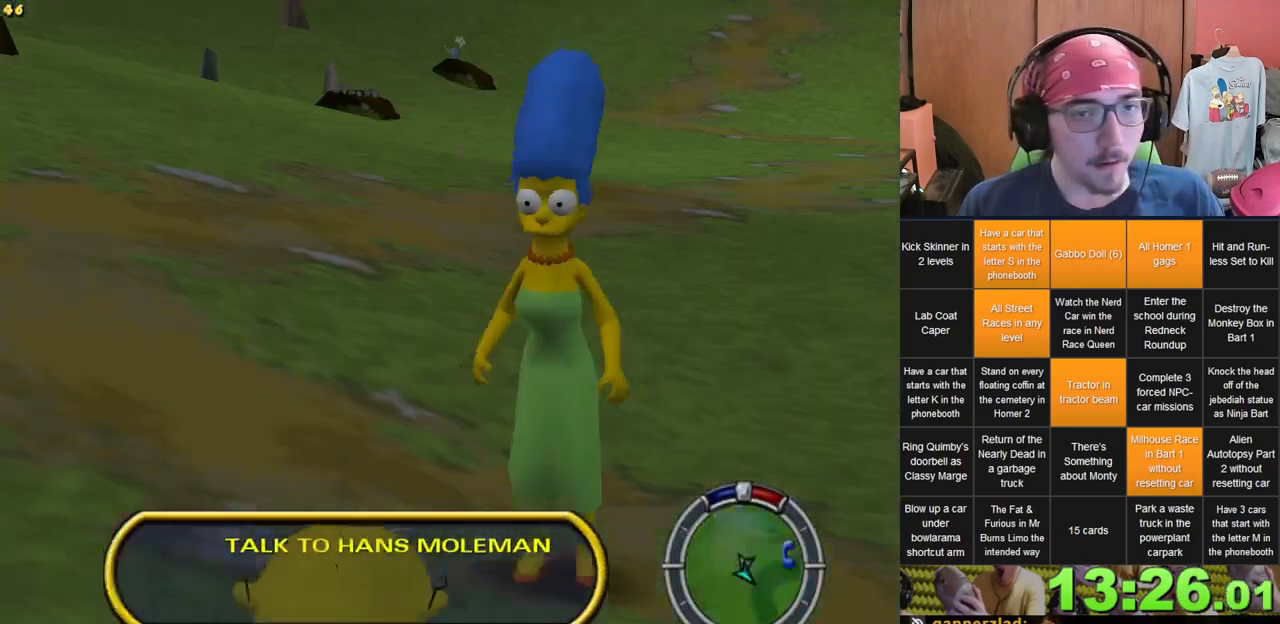
{"buttons": [], "left_stick": "center", "right_stick": "center", "events": []}
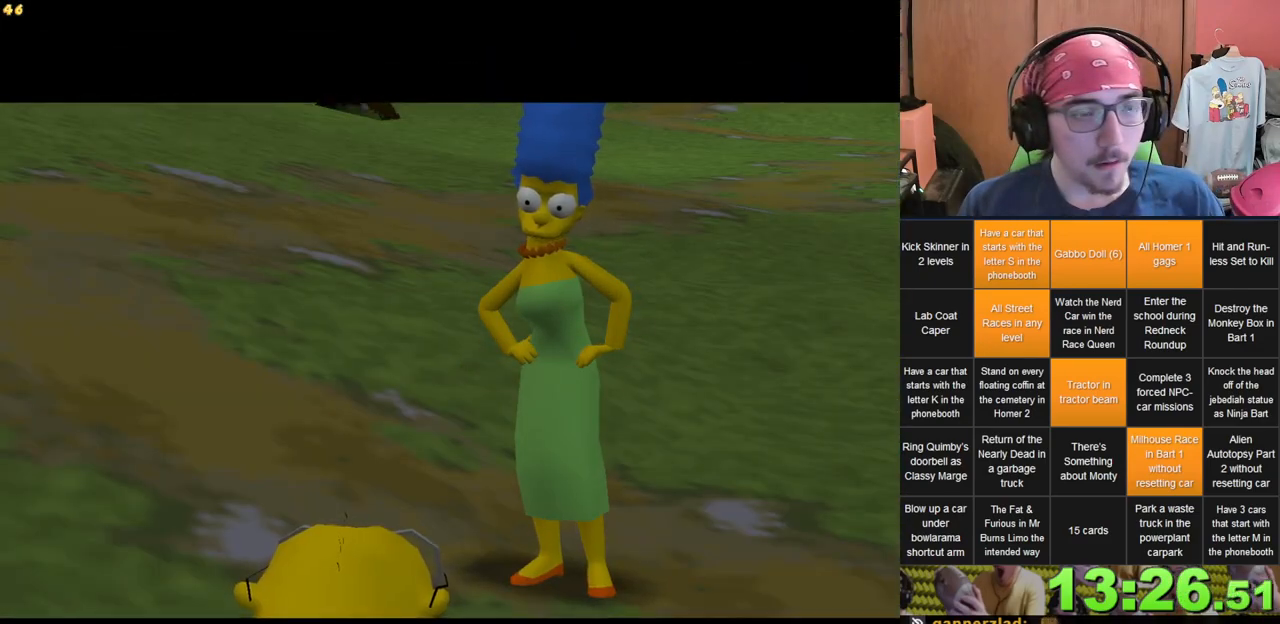
{"buttons": [], "left_stick": "up", "right_stick": "center", "events": [[133, "left_stick", "up"]]}
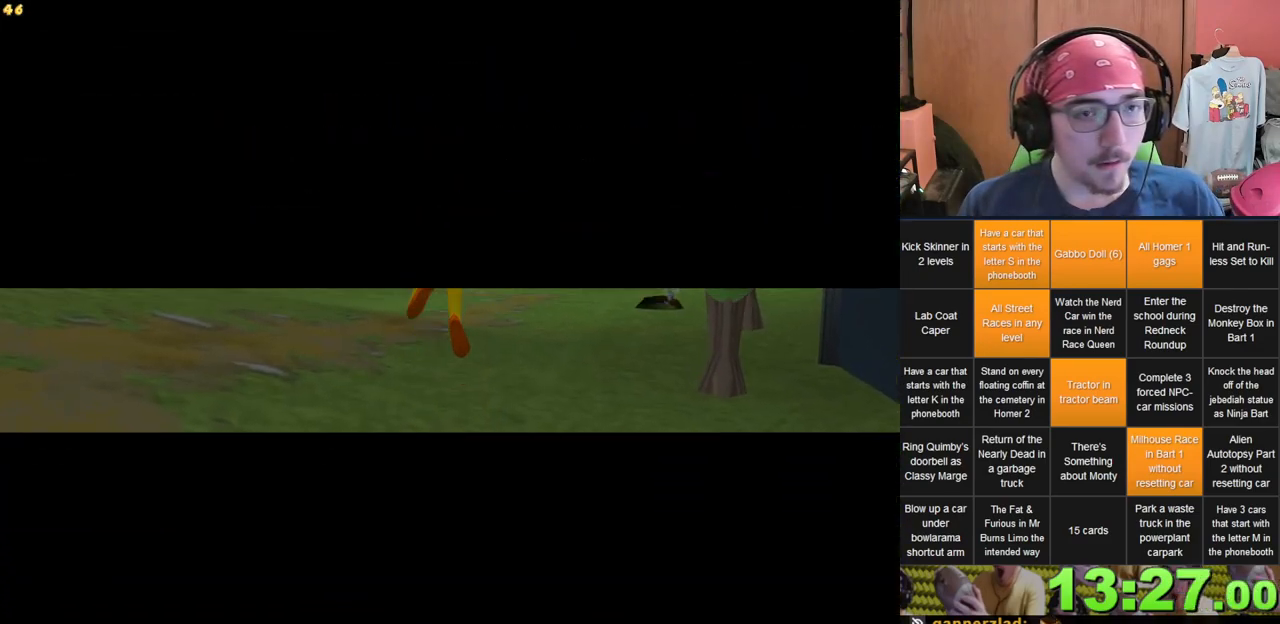
{"buttons": [], "left_stick": "center", "right_stick": "center", "events": [[133, "left_stick", "center"]]}
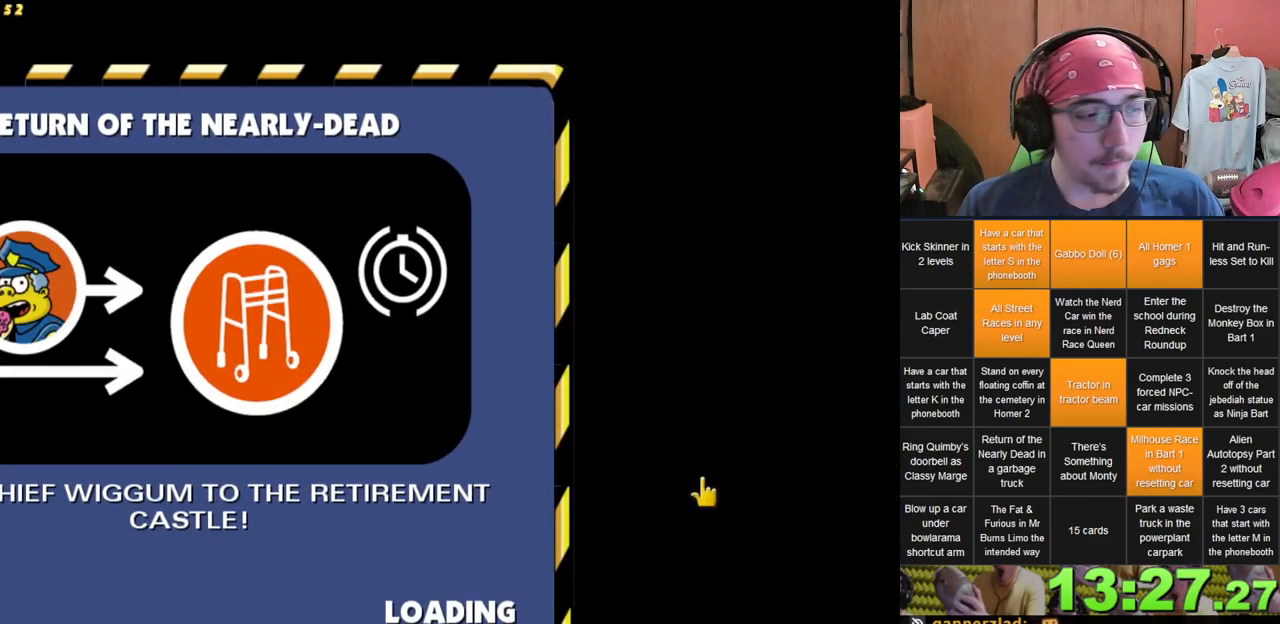
{"buttons": [], "left_stick": "center", "right_stick": "center", "events": []}
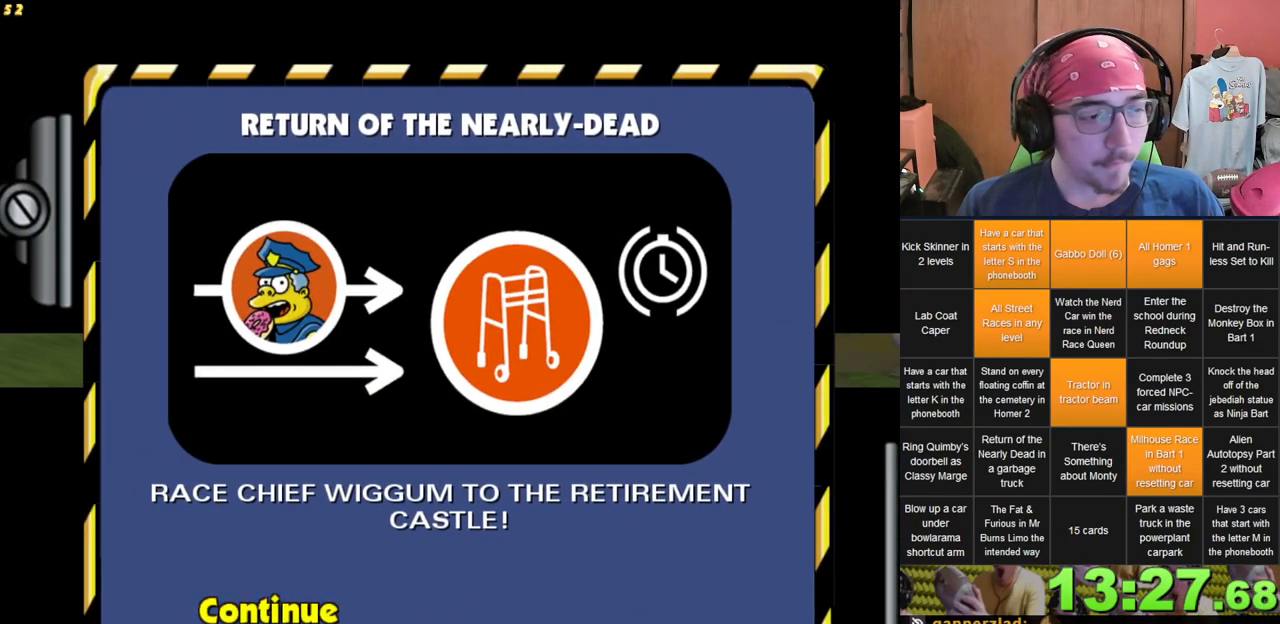
{"buttons": [], "left_stick": "center", "right_stick": "center", "events": []}
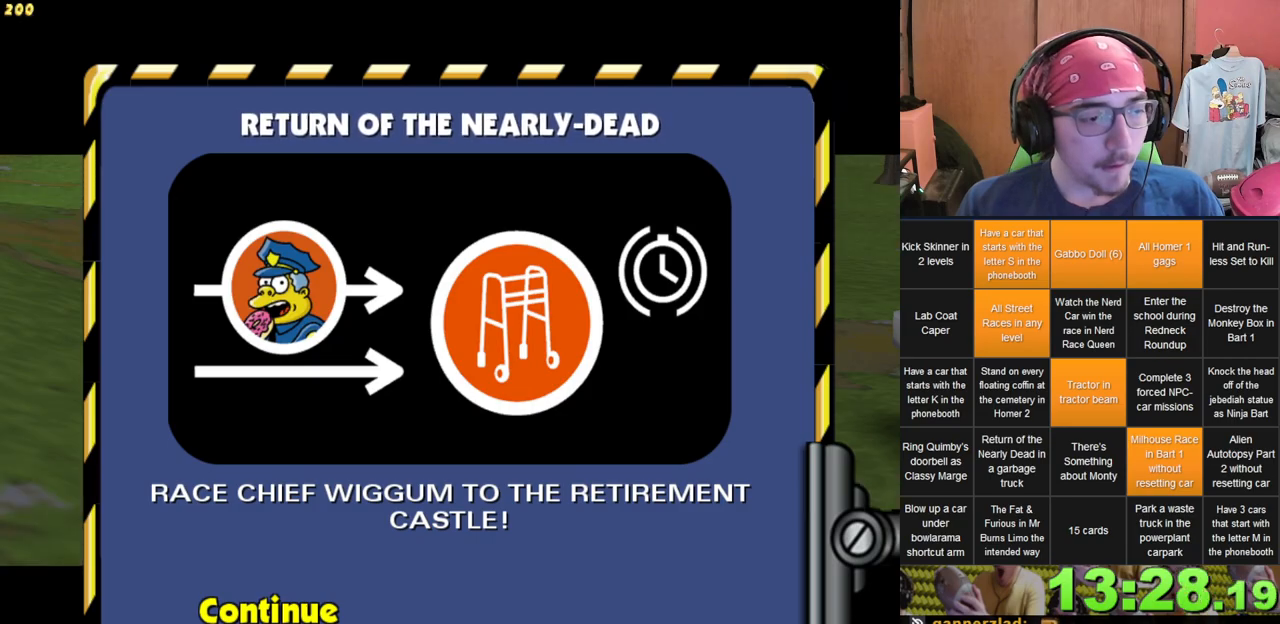
{"buttons": [], "left_stick": "up-left", "right_stick": "center", "events": [[100, "R1", "down"], [167, "left_stick", "left"], [350, "R1", "up"], [367, "R1", "down"], [383, "R1", "up"], [383, "left_stick", "up-left"]]}
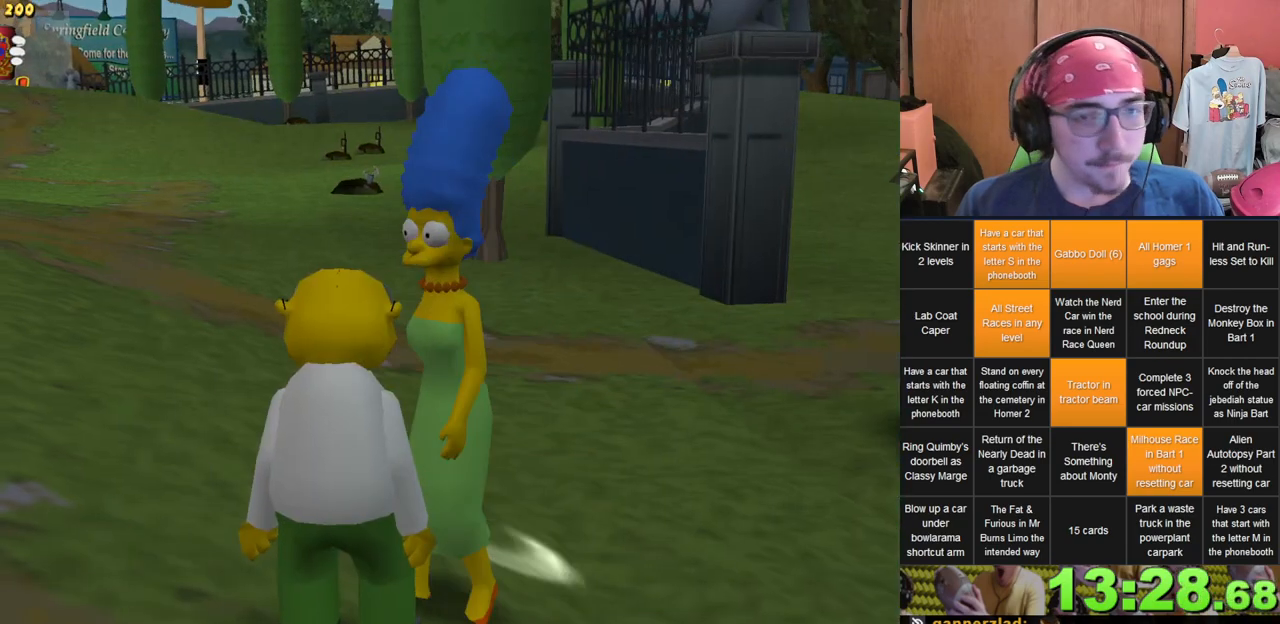
{"buttons": [], "left_stick": "right", "right_stick": "left", "events": [[183, "left_stick", "right"], [433, "right_stick", "left"]]}
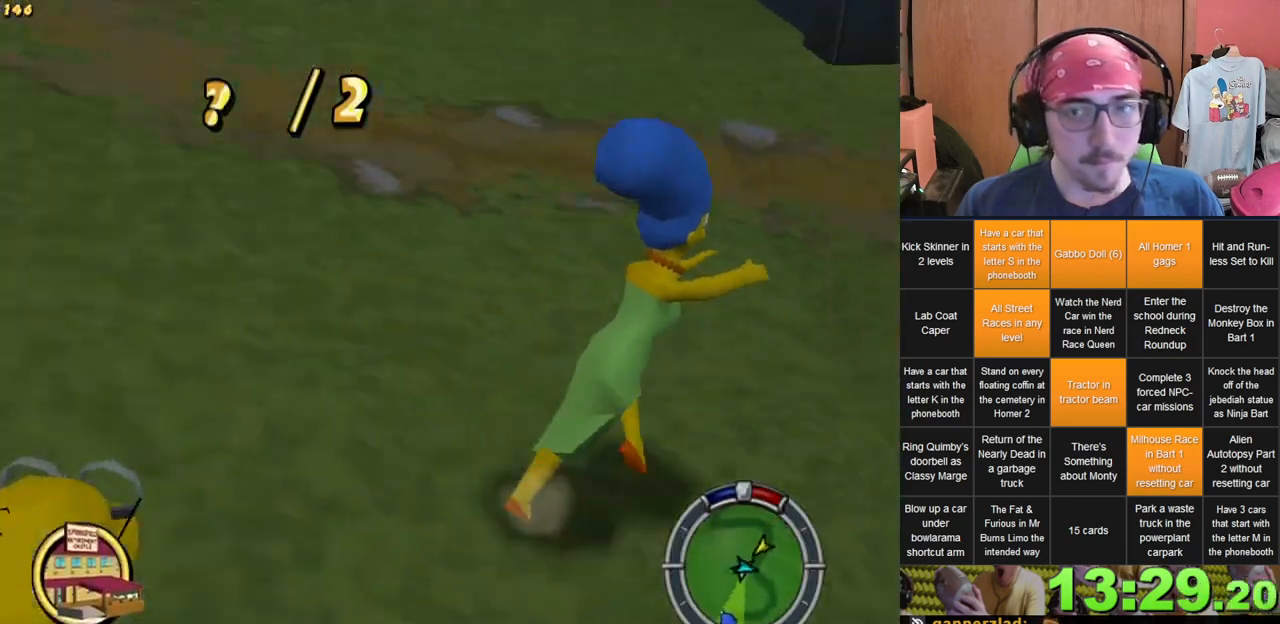
{"buttons": [], "left_stick": "up", "right_stick": "center", "events": [[83, "right_stick", "center"], [100, "left_stick", "up"]]}
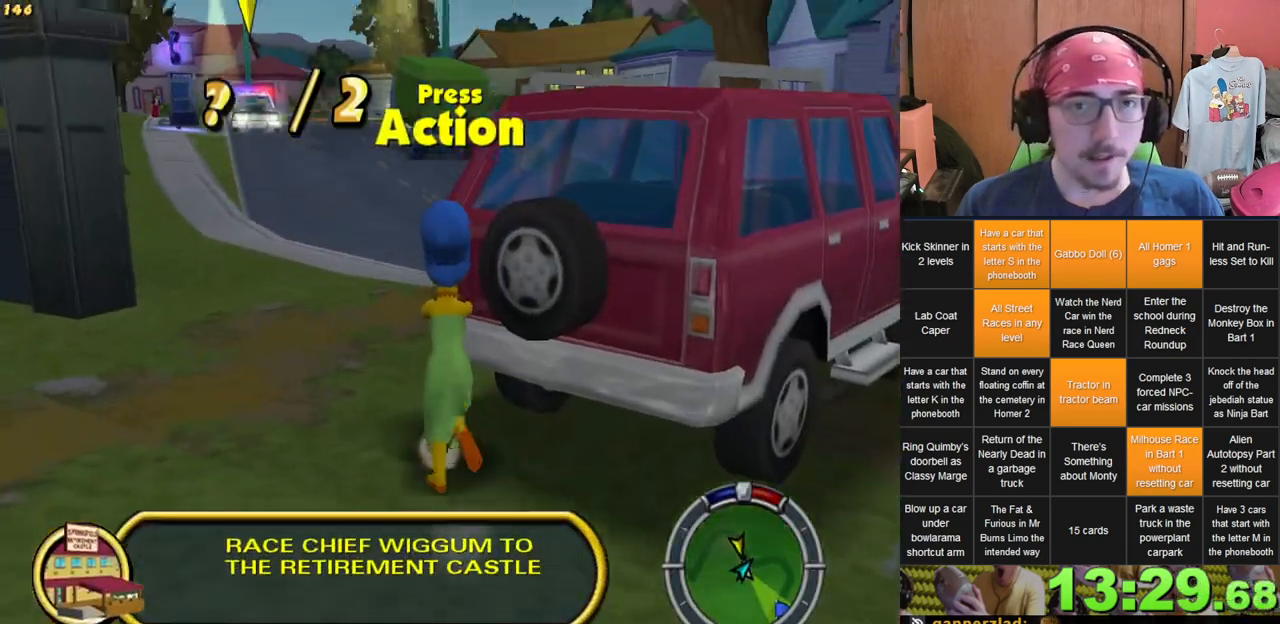
{"buttons": [], "left_stick": "left", "right_stick": "center", "events": [[333, "left_stick", "up-left"], [433, "left_stick", "left"]]}
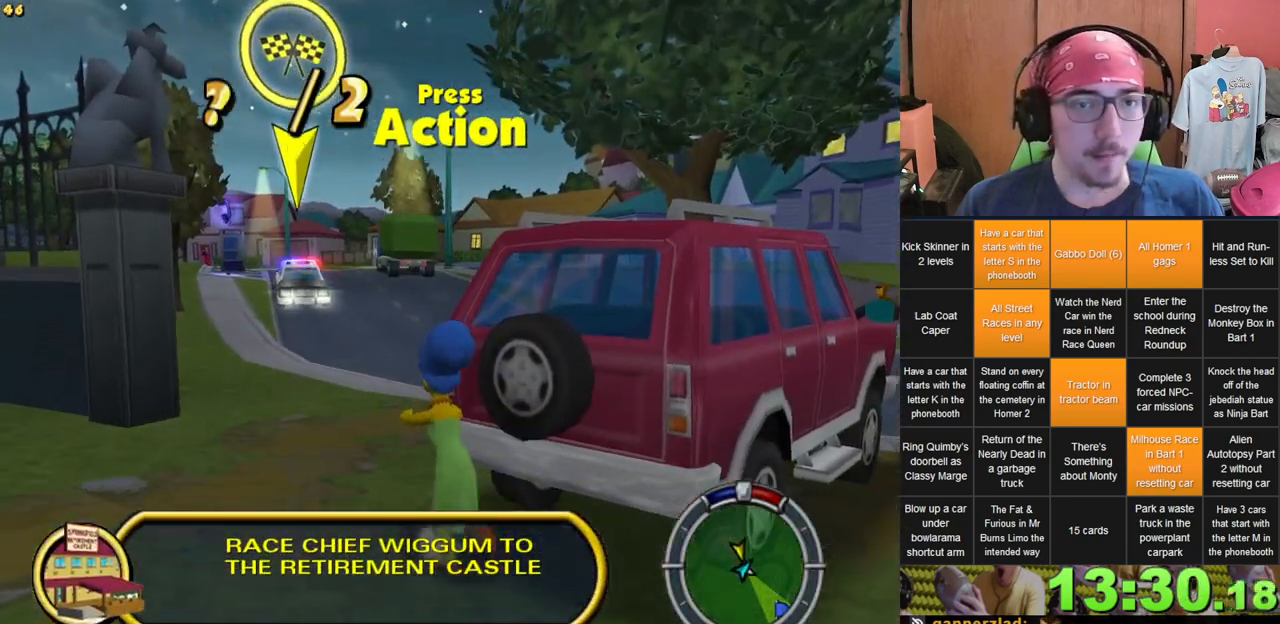
{"buttons": [], "left_stick": "up-left", "right_stick": "down-right", "events": [[50, "left_stick", "up-left"], [233, "left_stick", "left"], [317, "right_stick", "down-right"], [467, "left_stick", "up-left"]]}
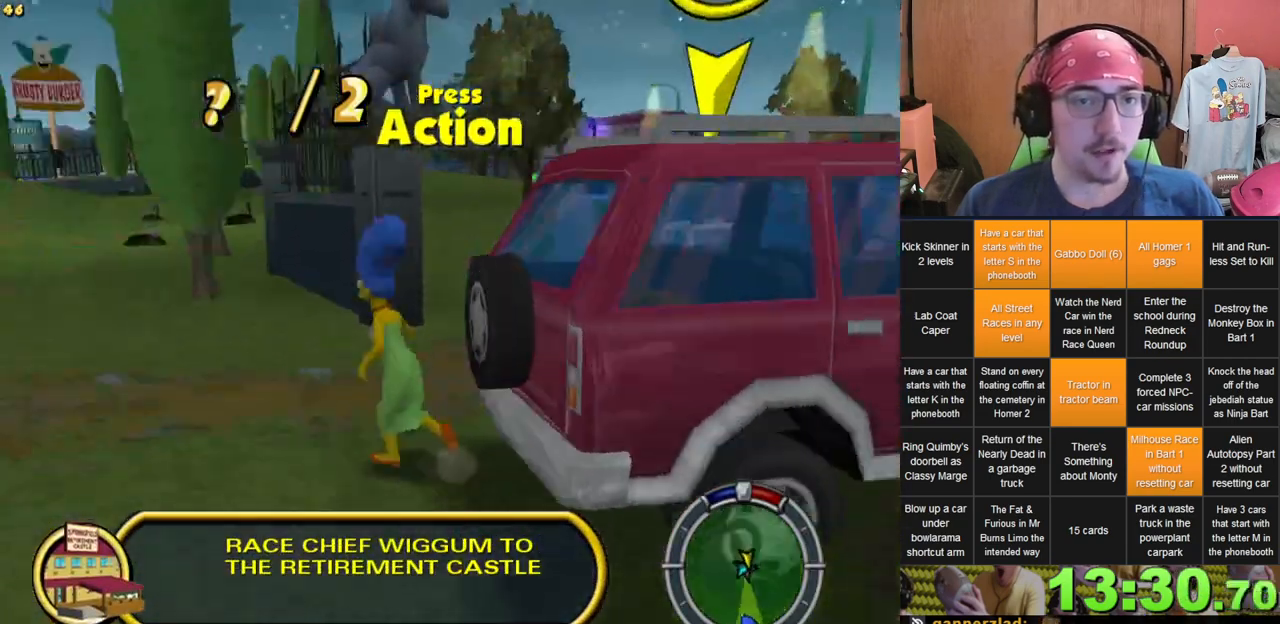
{"buttons": [], "left_stick": "up-left", "right_stick": "down-right", "events": []}
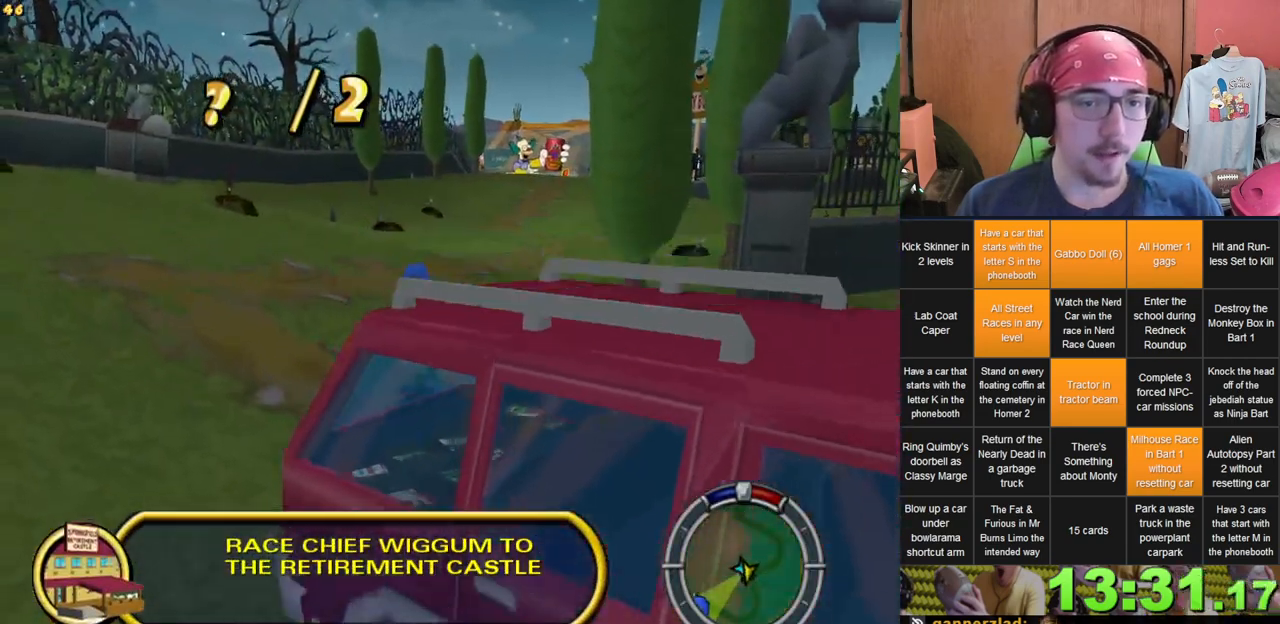
{"buttons": [], "left_stick": "down", "right_stick": "right", "events": [[83, "left_stick", "left"], [183, "left_stick", "down-left"], [233, "right_stick", "center"], [350, "right_stick", "right"], [467, "left_stick", "down"]]}
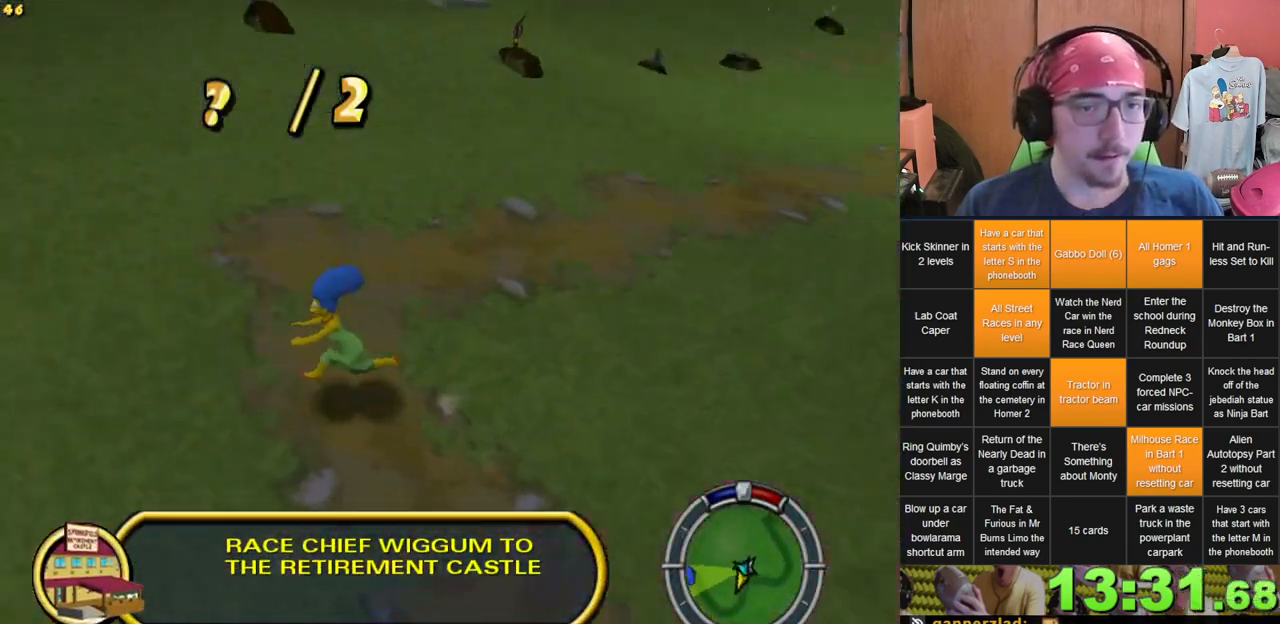
{"buttons": [], "left_stick": "down-left", "right_stick": "center", "events": [[283, "left_stick", "down-left"], [433, "right_stick", "center"]]}
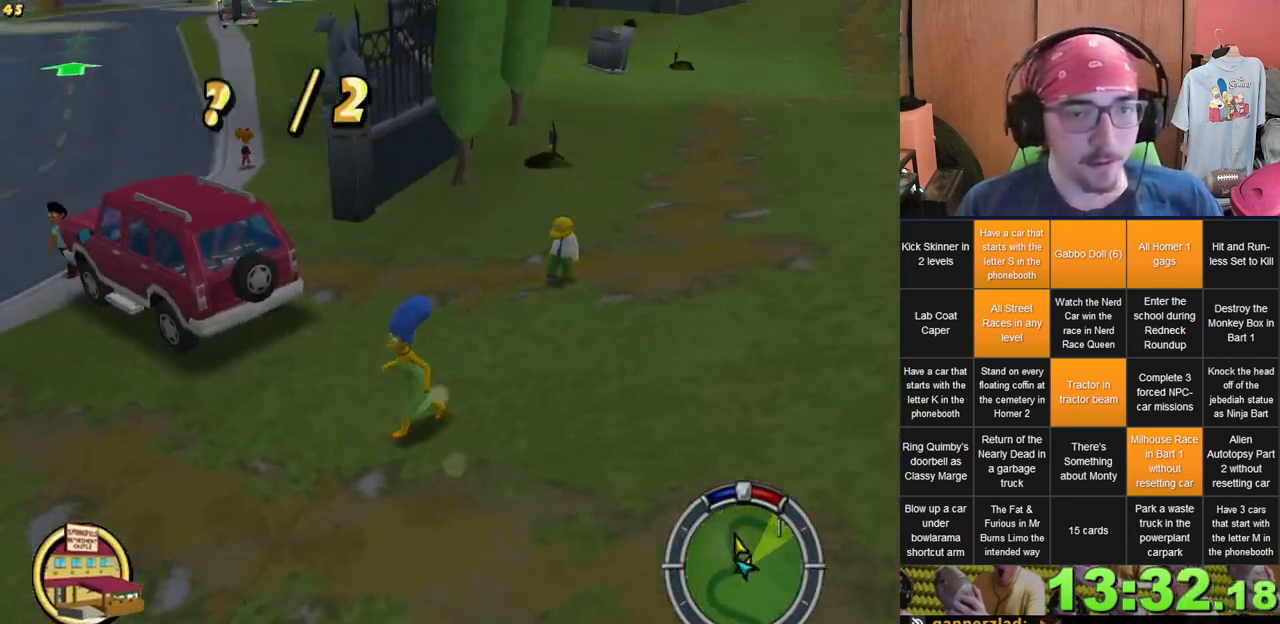
{"buttons": [], "left_stick": "up", "right_stick": "center", "events": [[50, "right_stick", "right"], [167, "left_stick", "up"], [233, "right_stick", "center"]]}
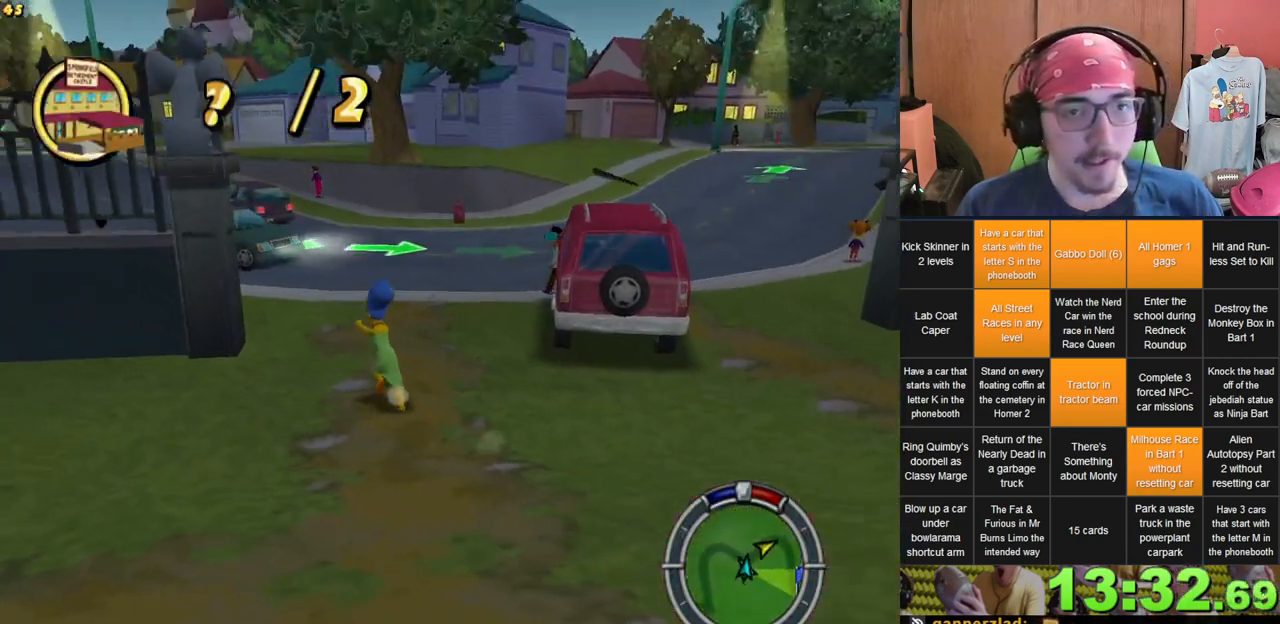
{"buttons": [], "left_stick": "up", "right_stick": "right", "events": [[500, "right_stick", "right"]]}
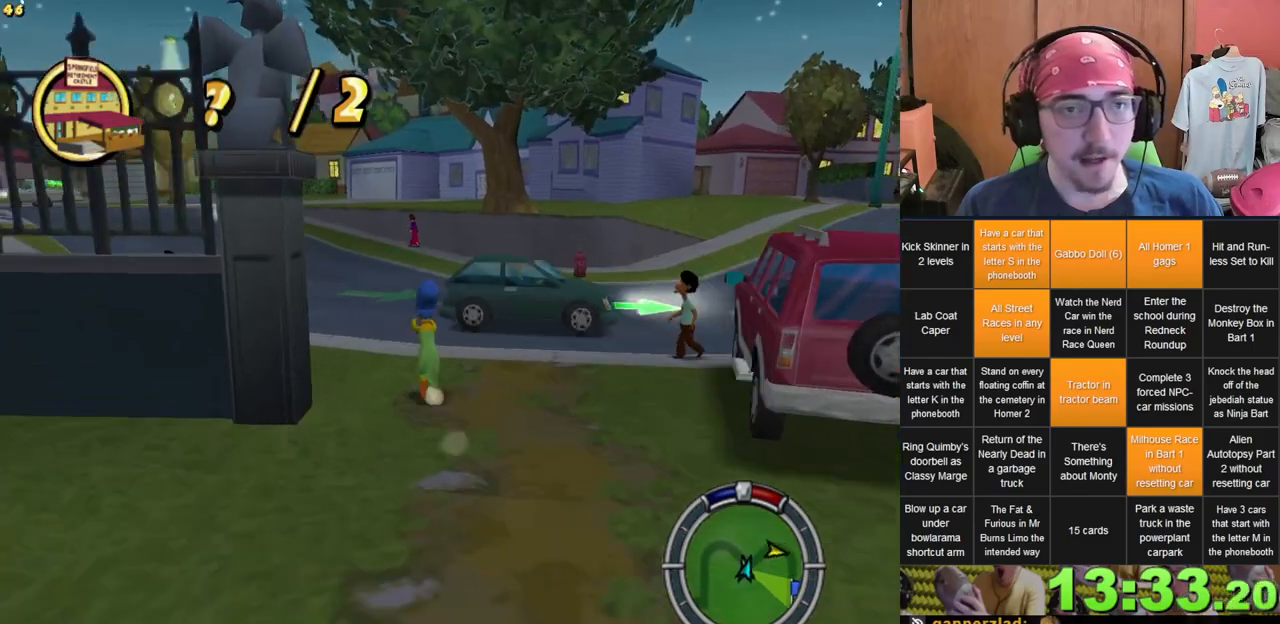
{"buttons": [], "left_stick": "up", "right_stick": "center", "events": [[117, "right_stick", "center"]]}
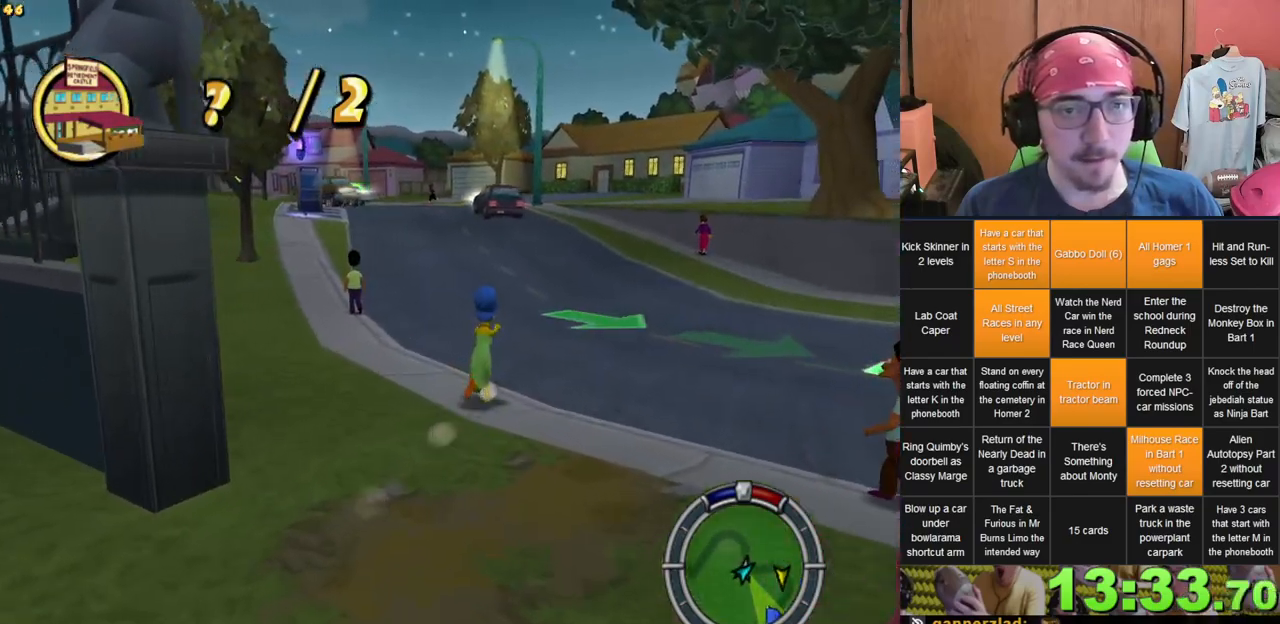
{"buttons": [], "left_stick": "up", "right_stick": "down-right", "events": [[267, "right_stick", "down-right"]]}
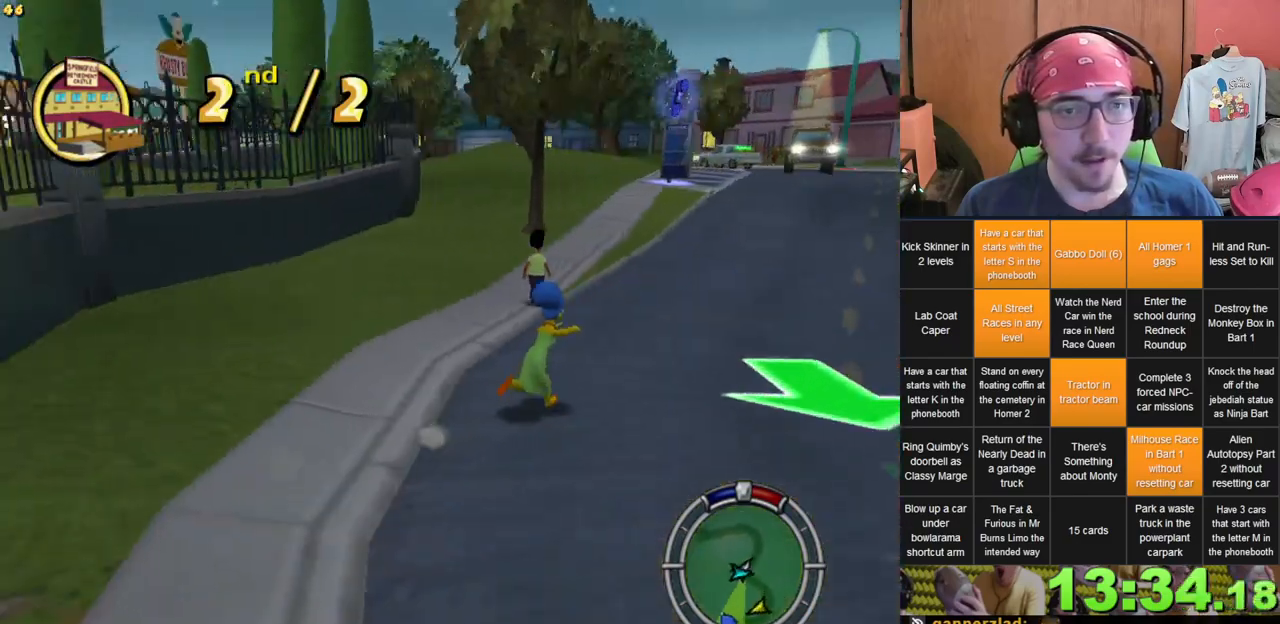
{"buttons": [], "left_stick": "down-left", "right_stick": "down-right", "events": [[167, "left_stick", "center"], [233, "left_stick", "down-left"]]}
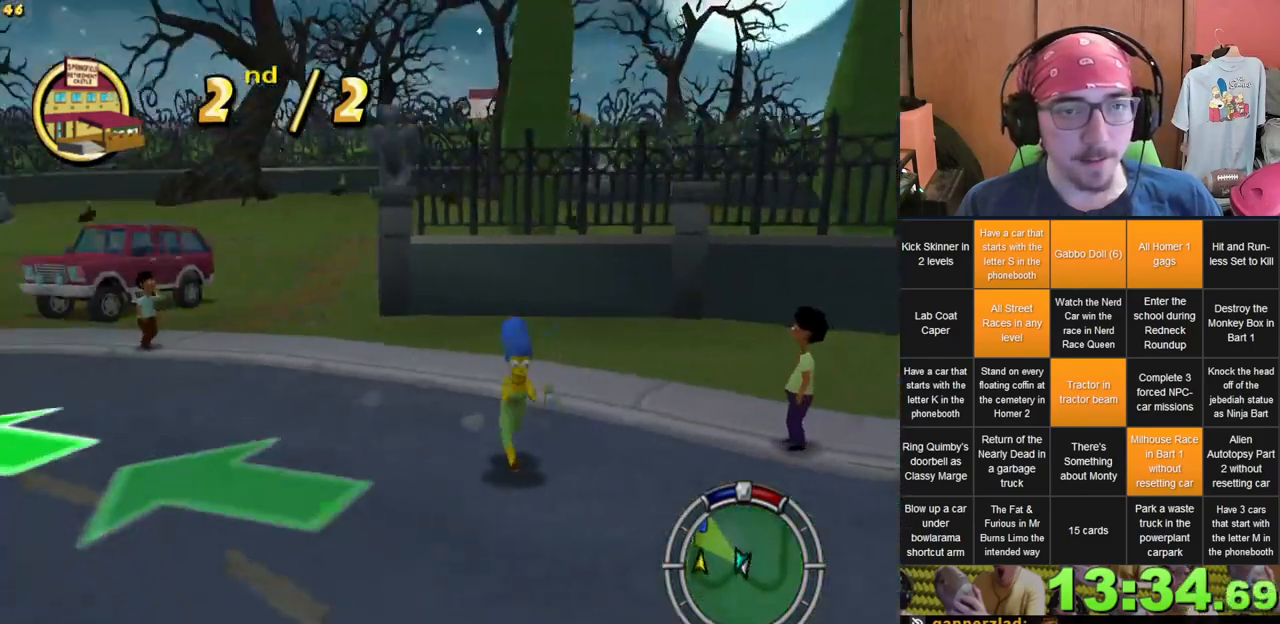
{"buttons": [], "left_stick": "up", "right_stick": "center", "events": [[50, "left_stick", "up-left"], [100, "left_stick", "up"], [267, "right_stick", "center"]]}
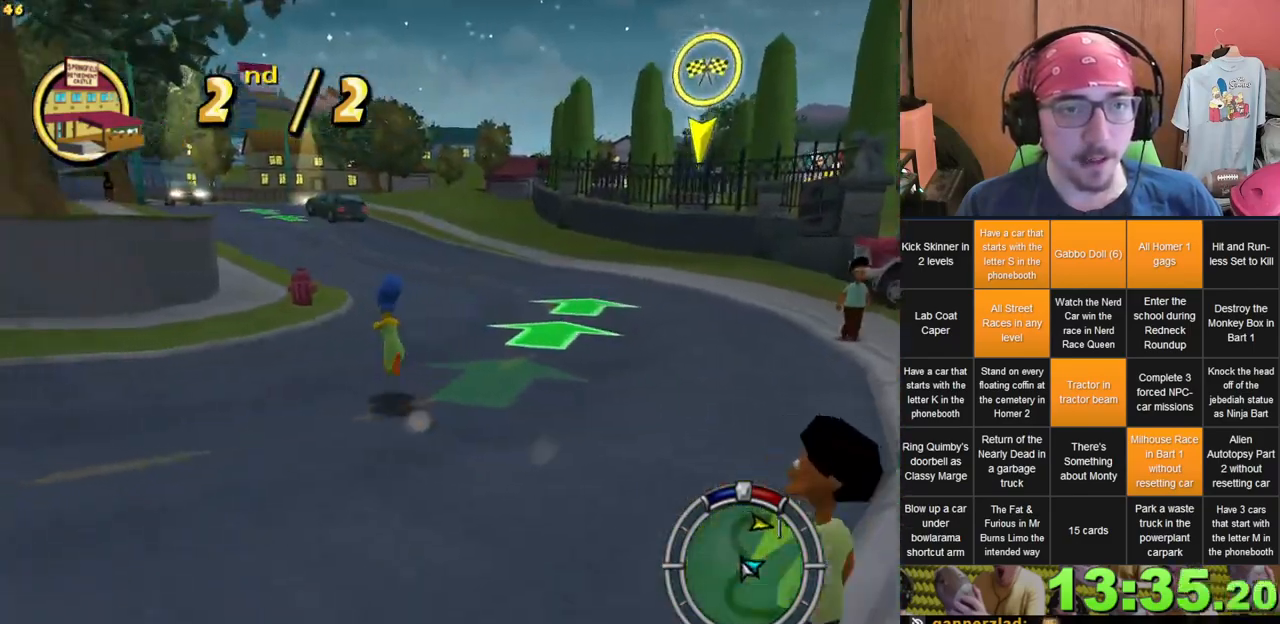
{"buttons": [], "left_stick": "down-left", "right_stick": "down-right", "events": [[417, "left_stick", "left"], [417, "right_stick", "down-right"], [500, "left_stick", "down-left"]]}
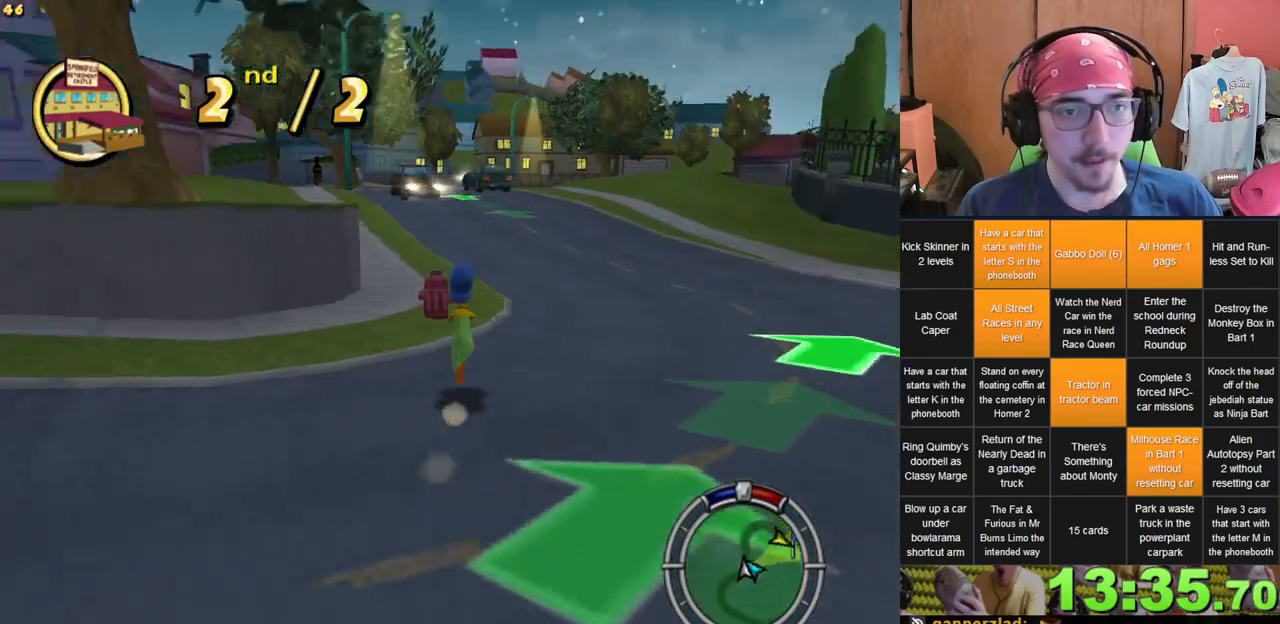
{"buttons": [], "left_stick": "left", "right_stick": "center", "events": [[100, "left_stick", "down"], [167, "right_stick", "center"], [333, "left_stick", "down-left"], [333, "right_stick", "down-right"], [500, "left_stick", "left"], [500, "right_stick", "center"]]}
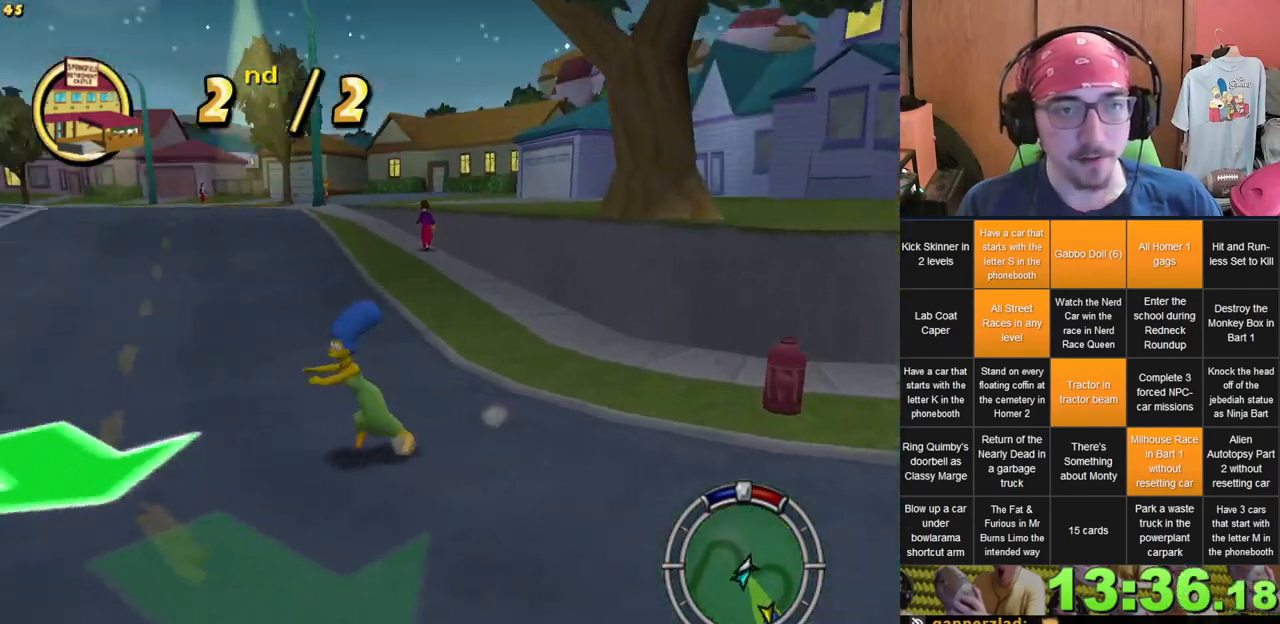
{"buttons": [], "left_stick": "up", "right_stick": "center", "events": [[183, "left_stick", "up"]]}
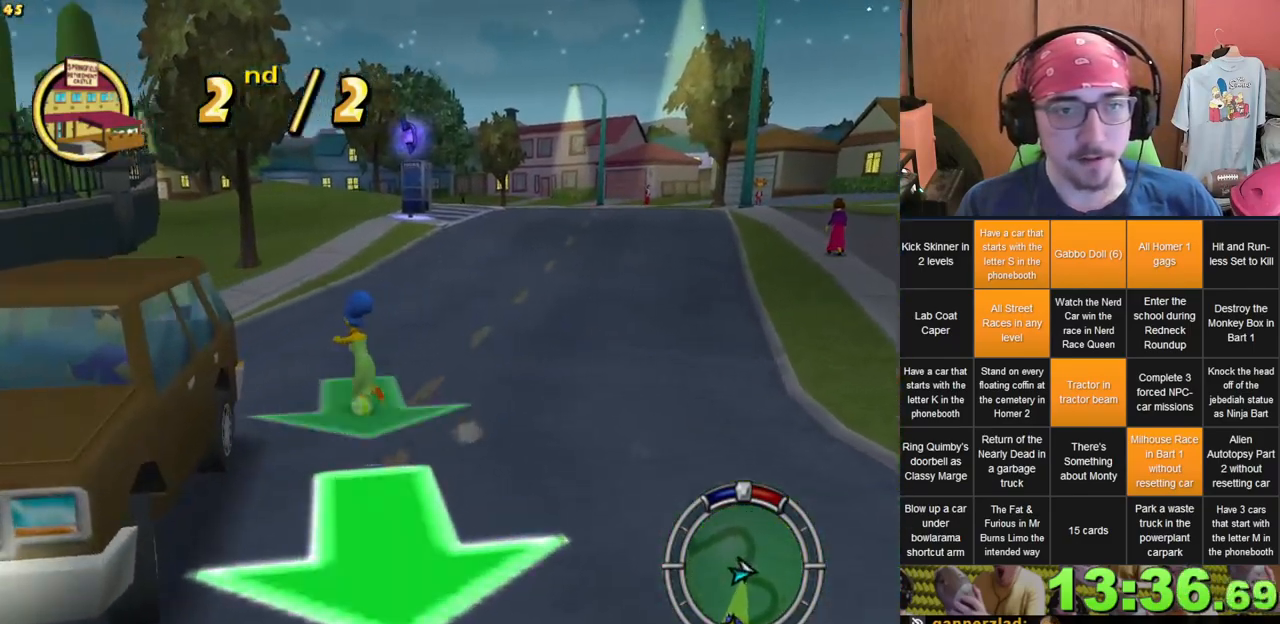
{"buttons": [], "left_stick": "up-right", "right_stick": "down-right", "events": [[233, "left_stick", "up-right"], [483, "right_stick", "down-right"]]}
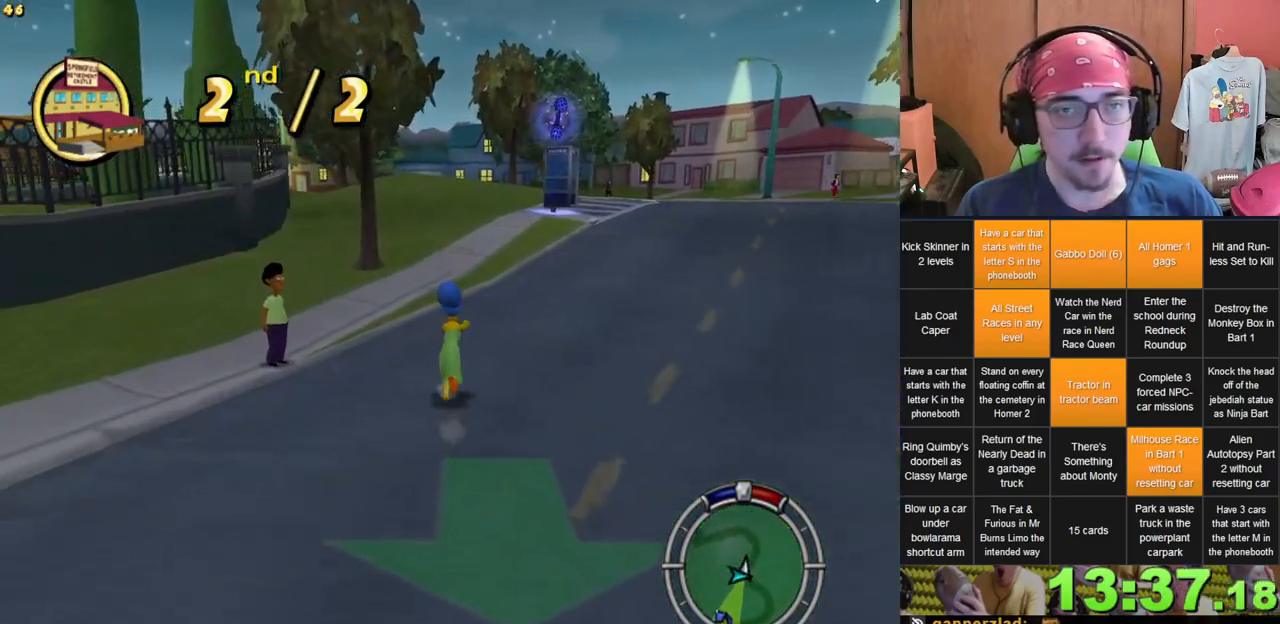
{"buttons": [], "left_stick": "left", "right_stick": "down-right", "events": [[67, "left_stick", "up"], [217, "left_stick", "left"], [267, "left_stick", "down-left"], [433, "left_stick", "left"]]}
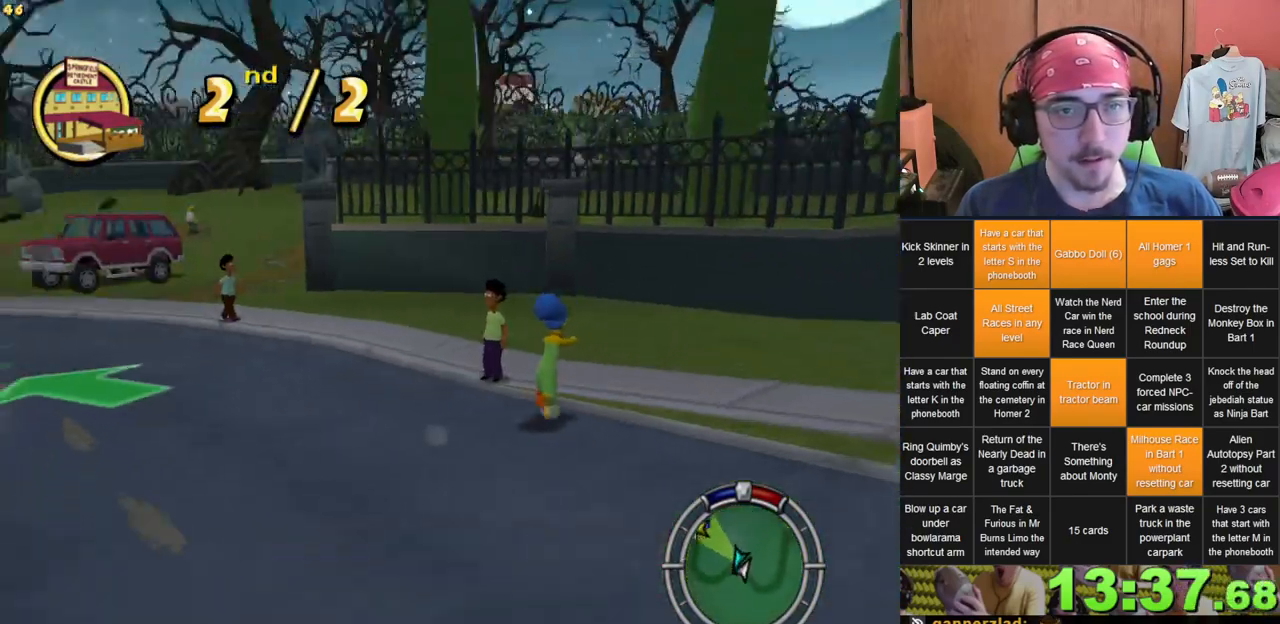
{"buttons": [], "left_stick": "left", "right_stick": "center", "events": [[67, "left_stick", "up"], [250, "left_stick", "up-left"], [333, "right_stick", "center"], [350, "left_stick", "left"]]}
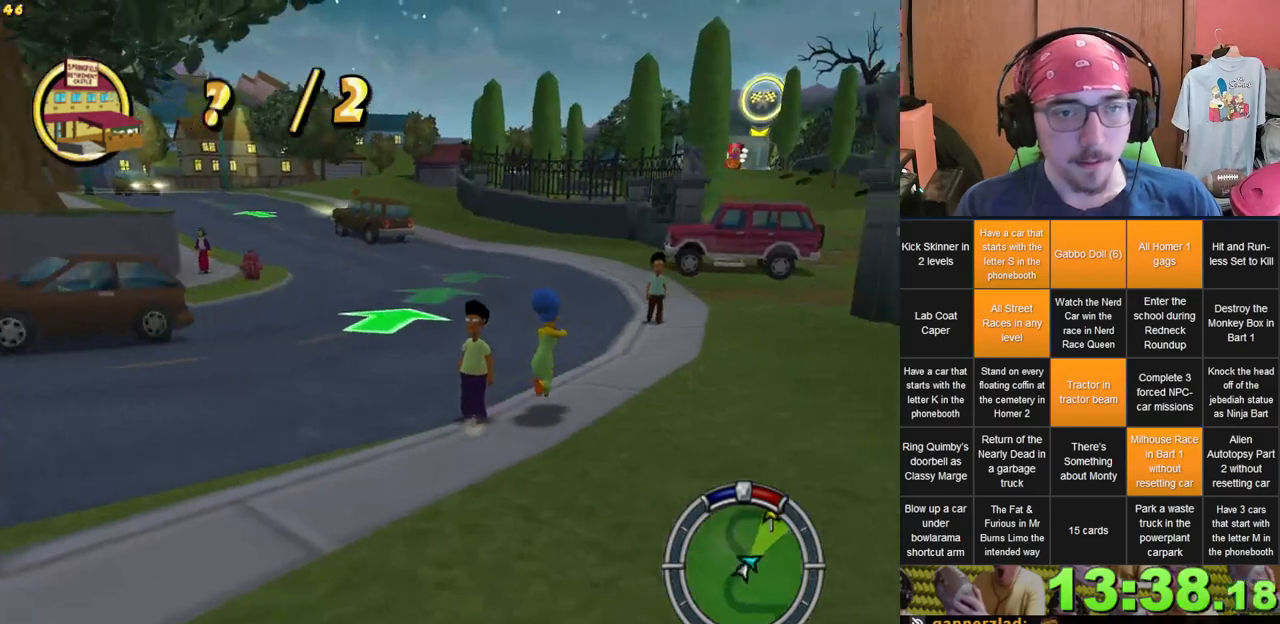
{"buttons": [], "left_stick": "down-left", "right_stick": "right", "events": [[300, "right_stick", "right"], [400, "left_stick", "down-left"]]}